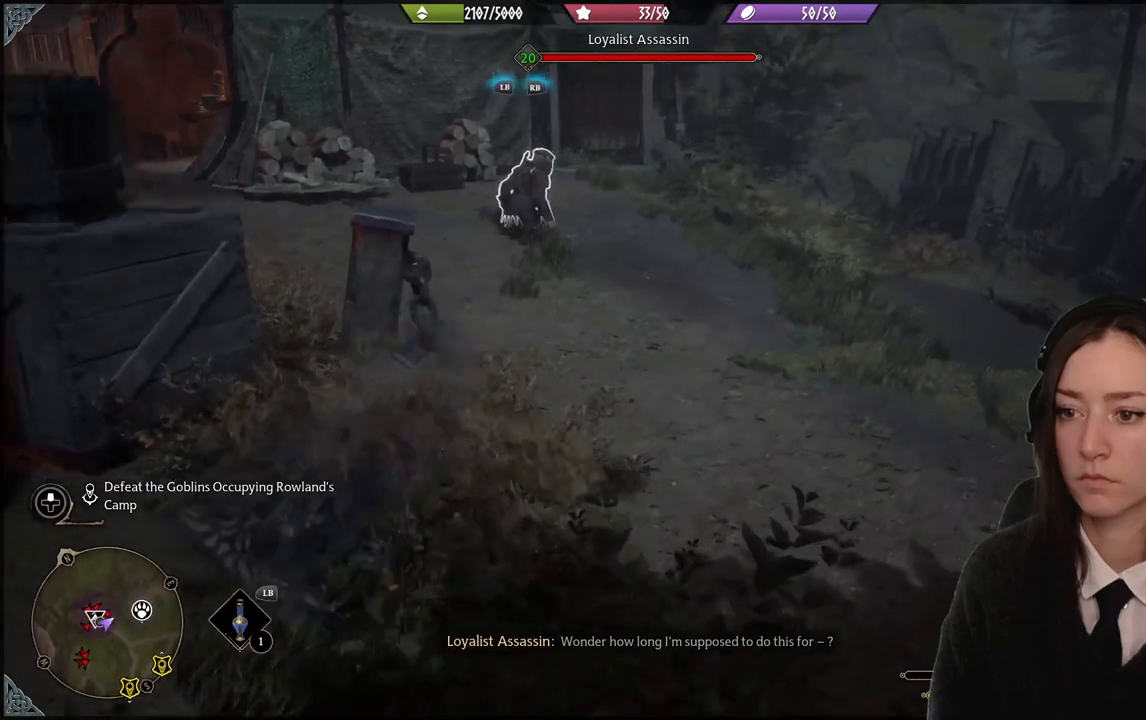
Gameplay with a controller (Xbox layout); each line is a JSON object with the inputs held at the frame after it. "events" lists button and stick changes between this image and that frame as [ms after this image, input, new state], when the widget could be followed in between. Not read: L3 Z.
{"buttons": [], "left_stick": "up", "right_stick": "center", "events": [[34, "right_stick", "left"], [100, "left_stick", "up"], [100, "right_stick", "down-left"], [401, "right_stick", "center"]]}
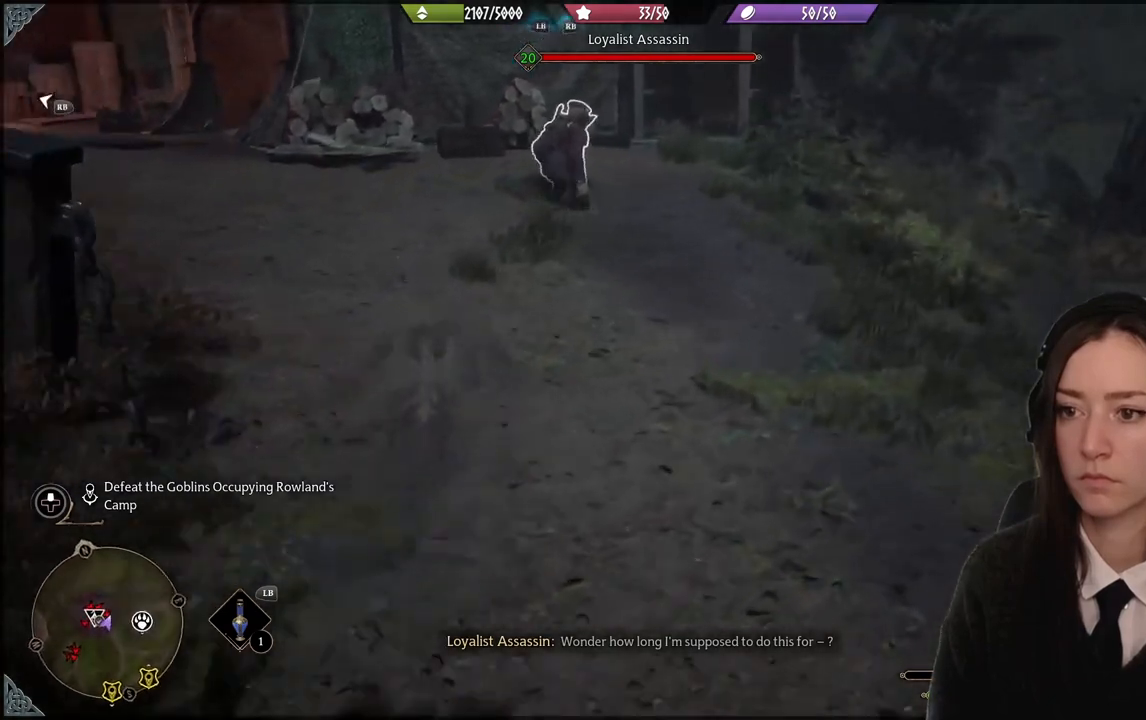
{"buttons": [], "left_stick": "up", "right_stick": "center", "events": []}
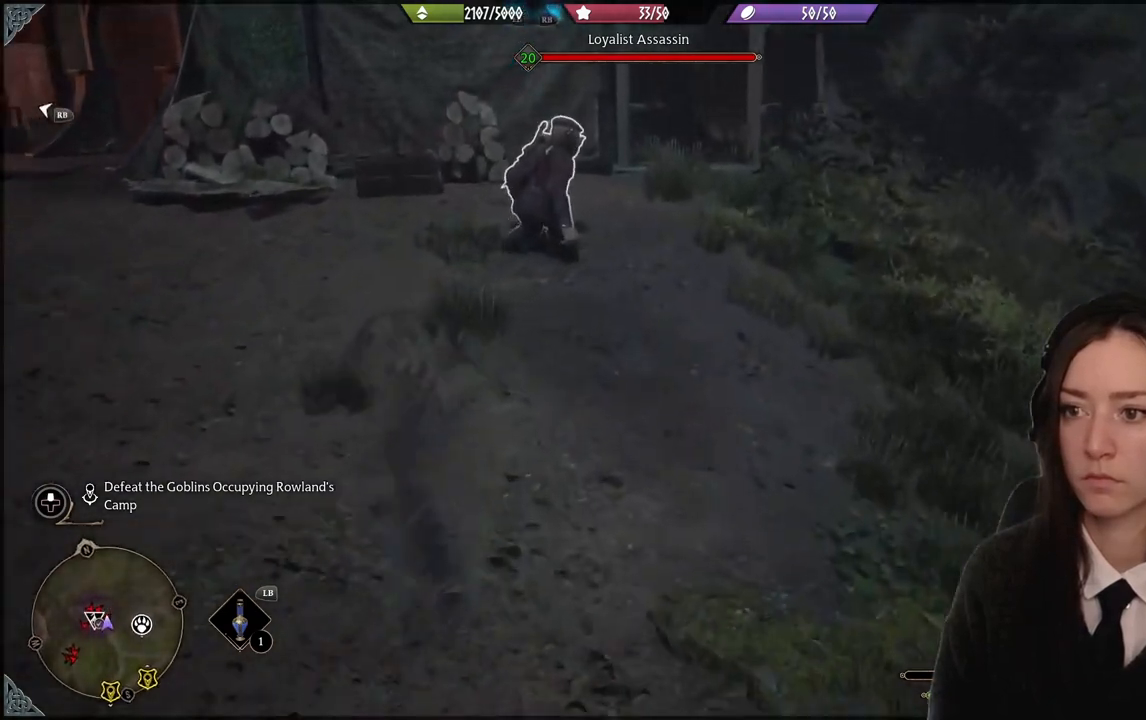
{"buttons": [], "left_stick": "up", "right_stick": "center", "events": []}
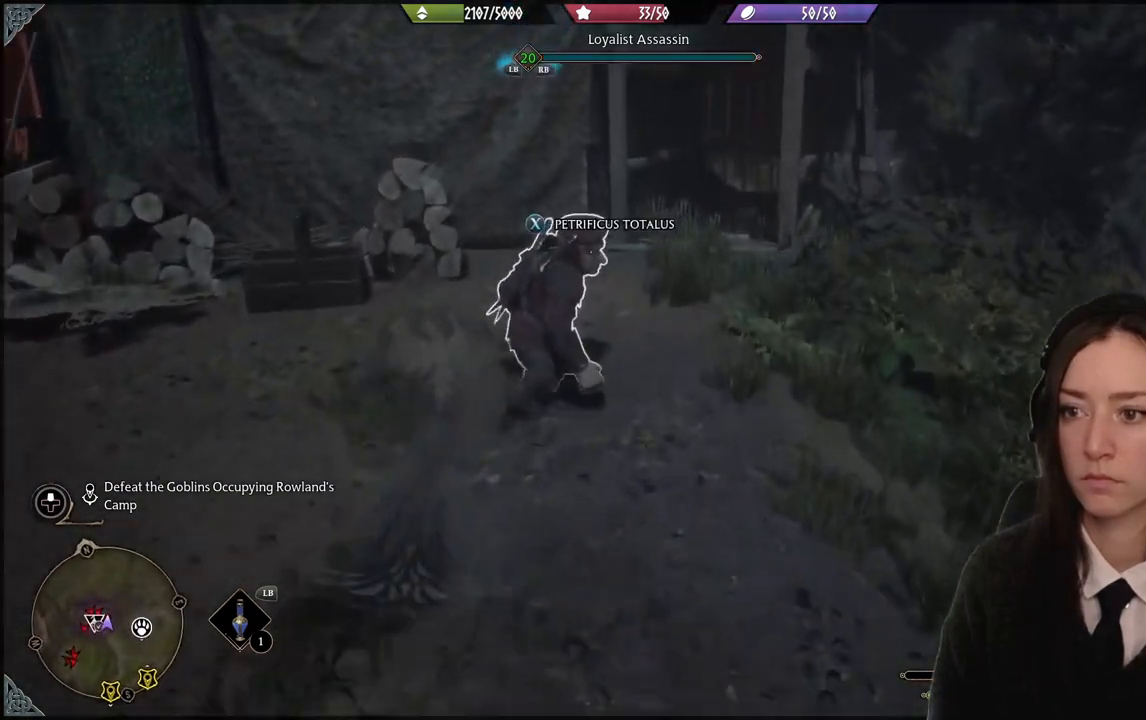
{"buttons": [], "left_stick": "center", "right_stick": "center", "events": [[33, "X", "down"], [33, "left_stick", "center"], [167, "X", "up"], [200, "X", "down"], [300, "X", "up"], [400, "X", "down"], [500, "X", "up"]]}
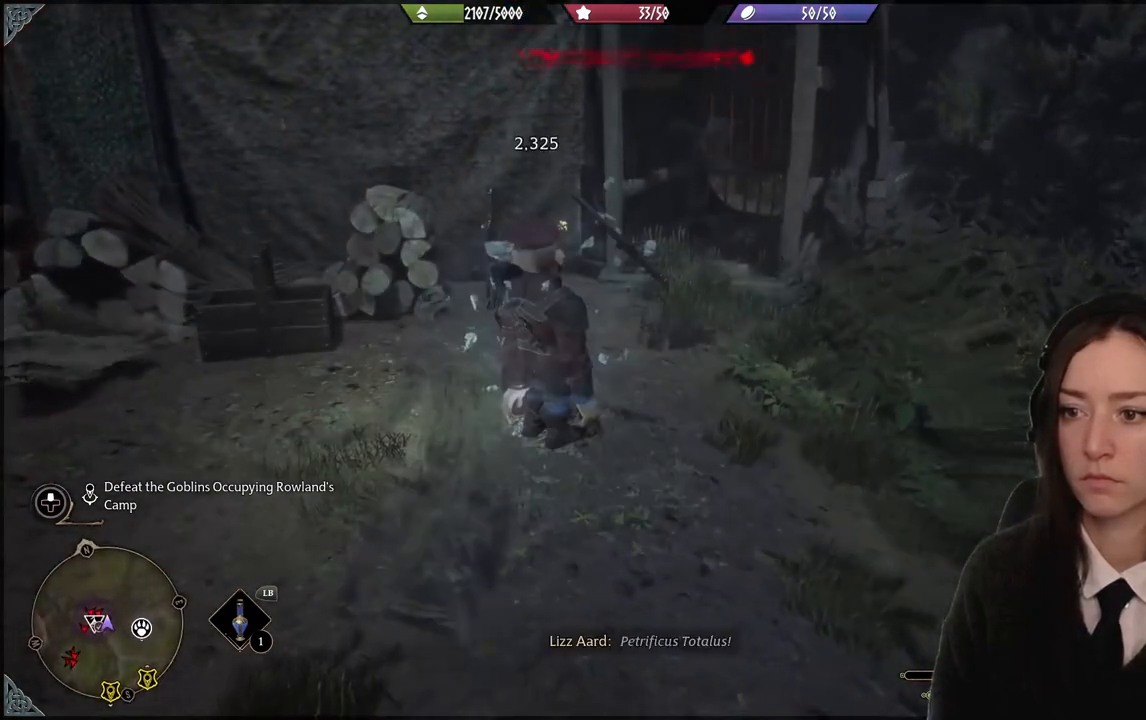
{"buttons": [], "left_stick": "down", "right_stick": "up-left", "events": [[34, "left_stick", "down-right"], [134, "X", "down"], [234, "X", "up"], [334, "left_stick", "down"], [434, "right_stick", "up-left"]]}
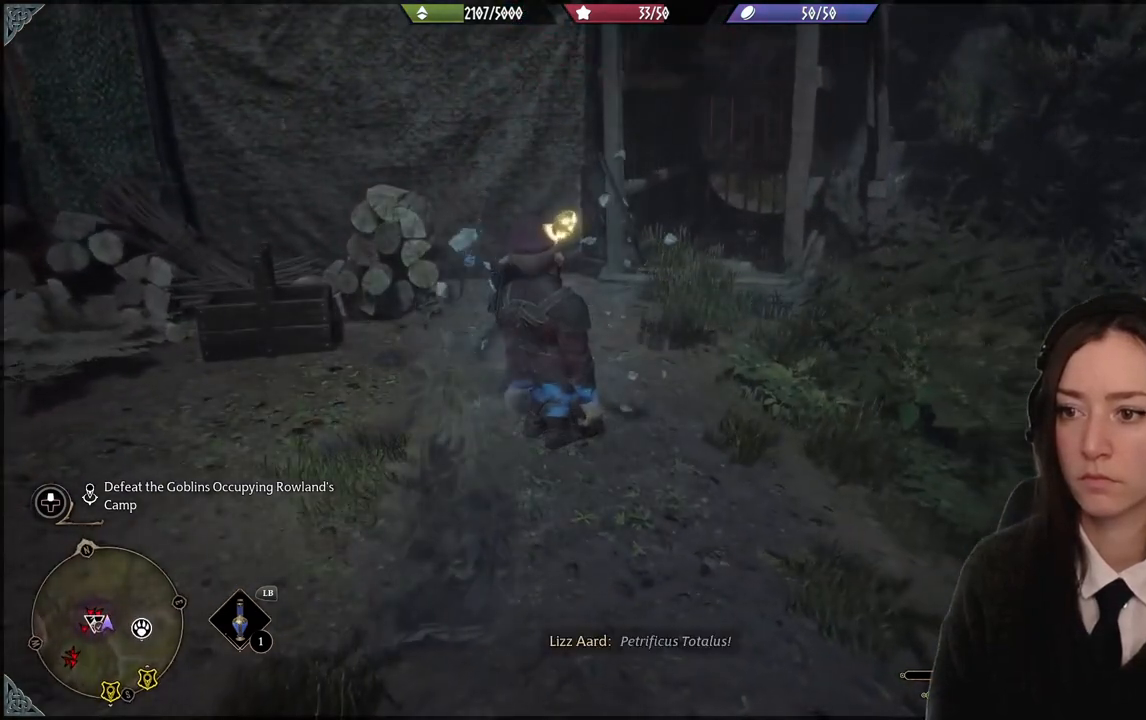
{"buttons": [], "left_stick": "down-left", "right_stick": "up-left", "events": [[233, "left_stick", "down-left"]]}
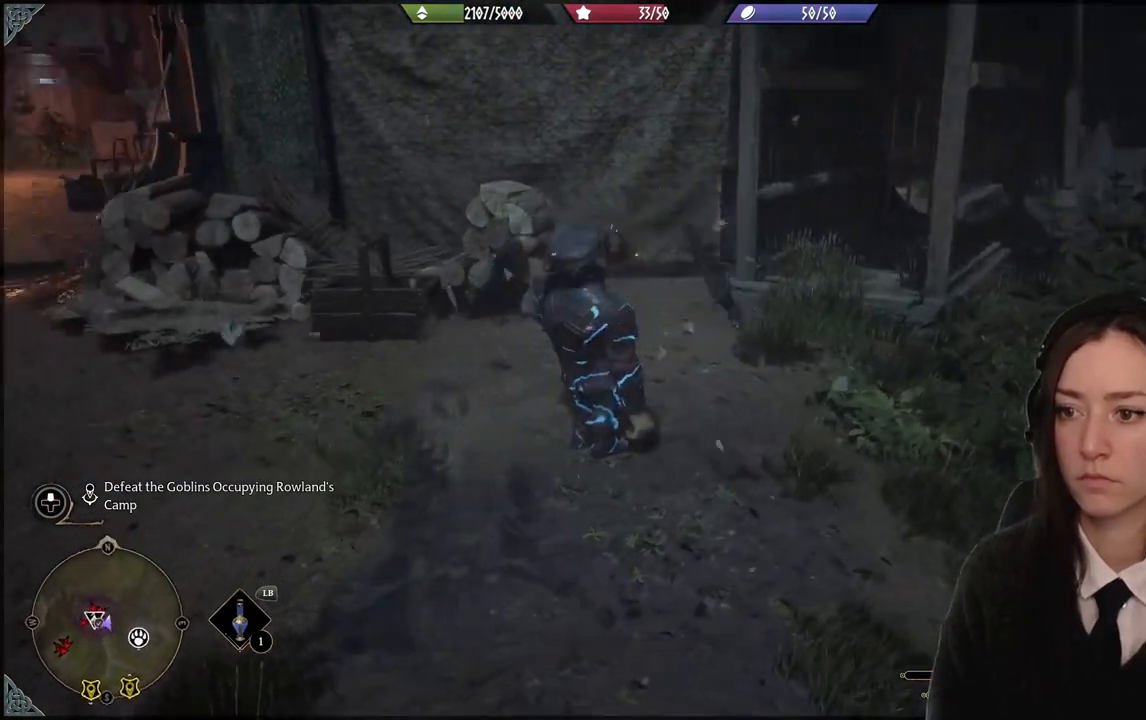
{"buttons": [], "left_stick": "down-left", "right_stick": "center", "events": [[401, "right_stick", "center"]]}
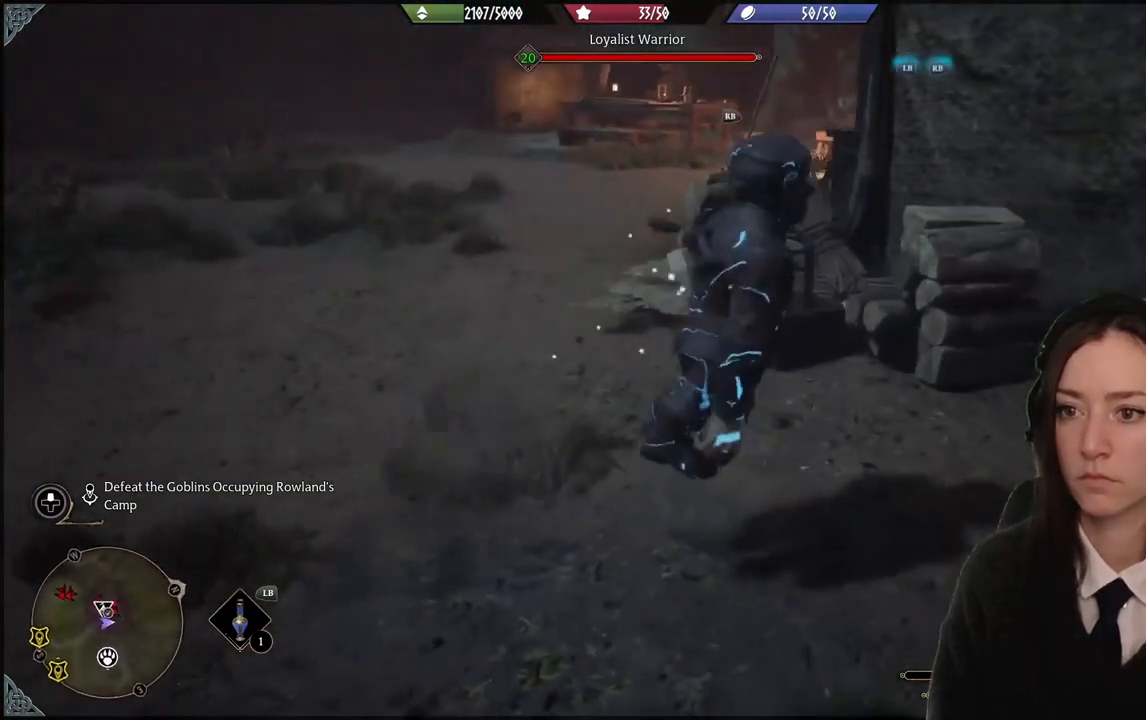
{"buttons": [], "left_stick": "down-left", "right_stick": "up-right", "events": [[267, "right_stick", "up-right"]]}
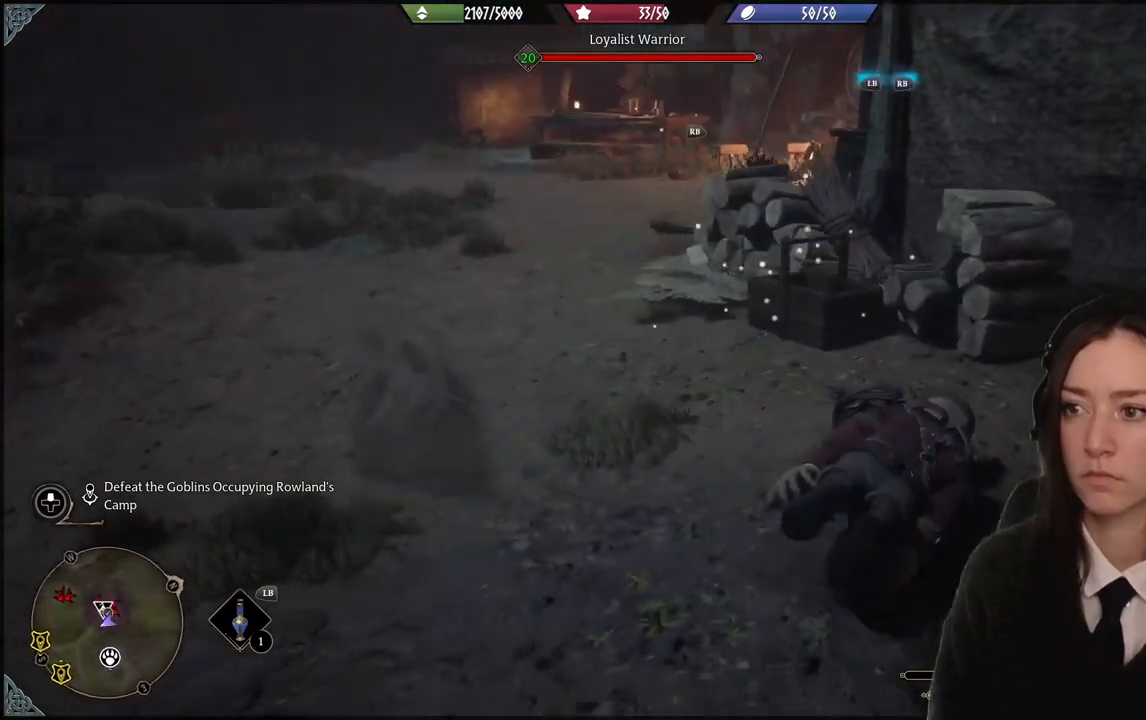
{"buttons": [], "left_stick": "down-left", "right_stick": "center", "events": [[134, "right_stick", "center"]]}
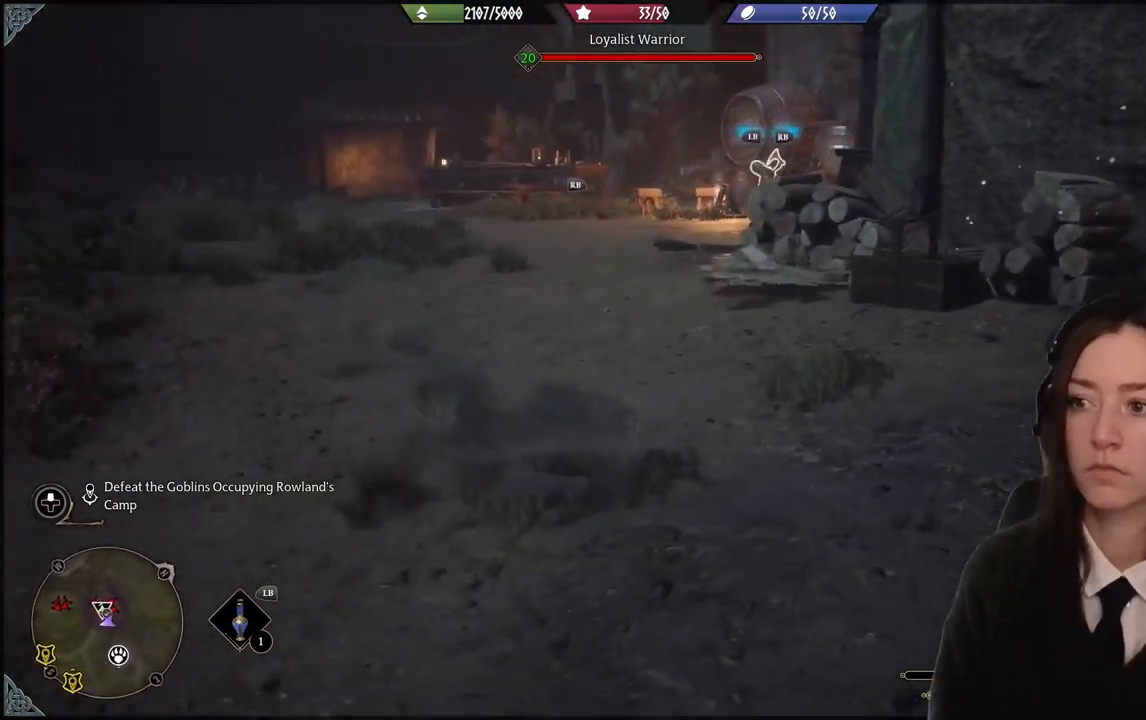
{"buttons": [], "left_stick": "left", "right_stick": "center", "events": [[233, "left_stick", "left"]]}
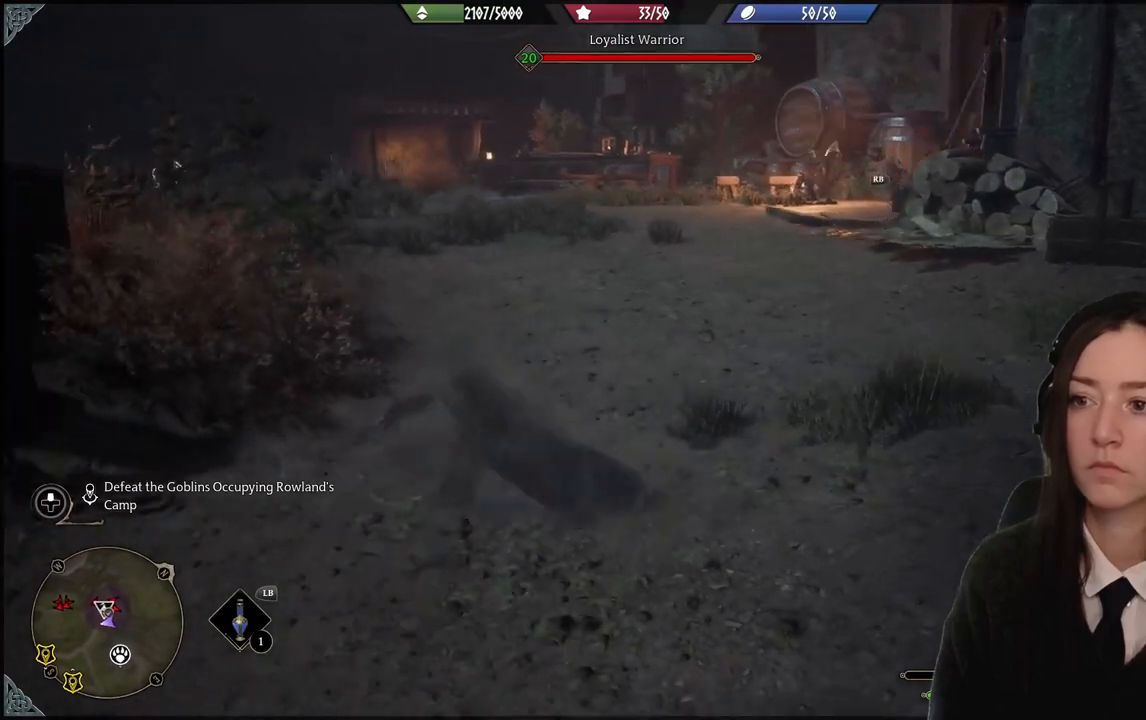
{"buttons": [], "left_stick": "center", "right_stick": "center", "events": [[301, "left_stick", "center"]]}
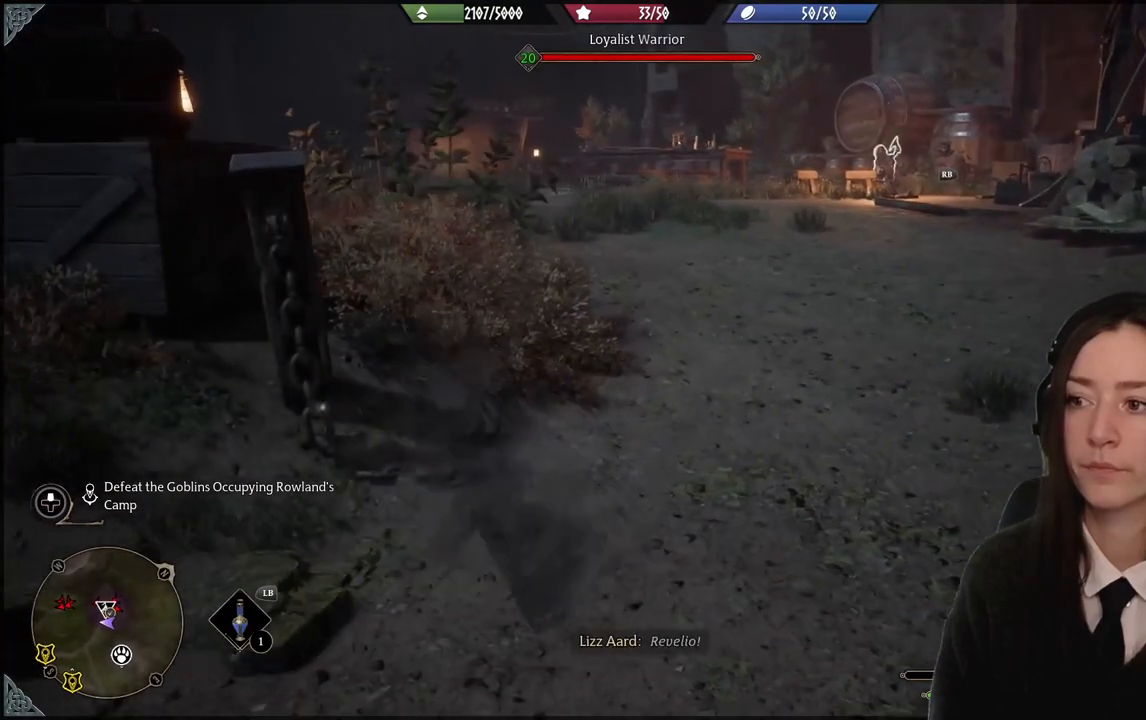
{"buttons": [], "left_stick": "center", "right_stick": "center", "events": [[233, "right_stick", "up-right"], [333, "right_stick", "center"]]}
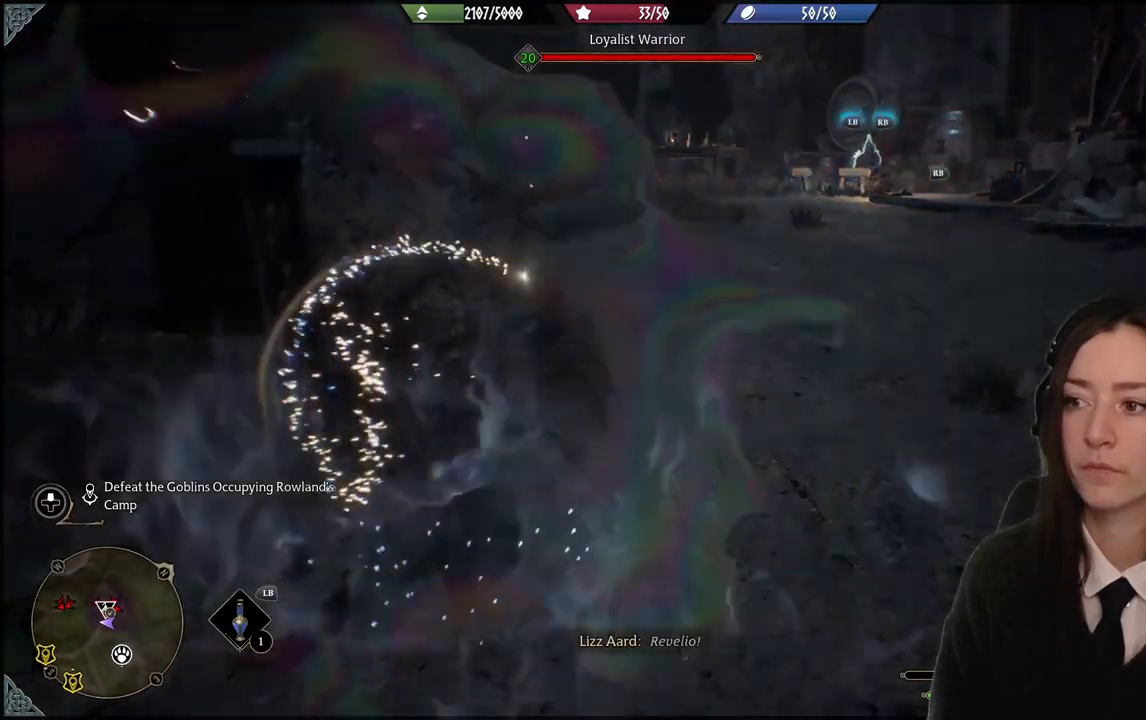
{"buttons": [], "left_stick": "left", "right_stick": "center", "events": [[200, "left_stick", "left"]]}
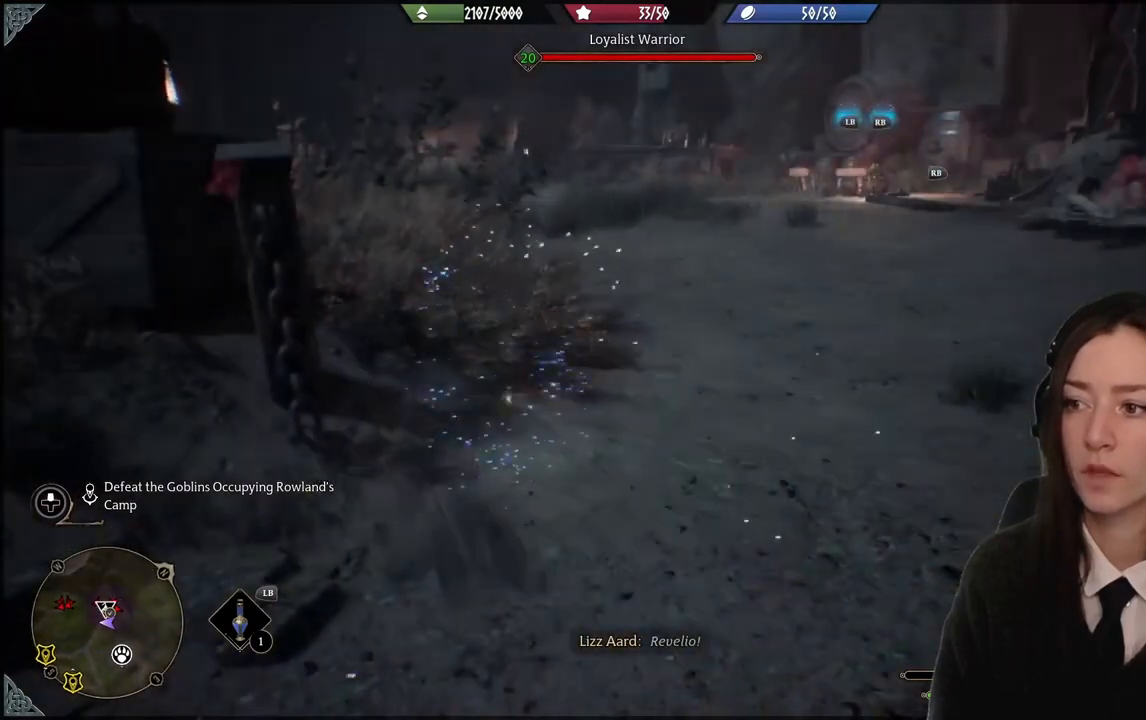
{"buttons": [], "left_stick": "left", "right_stick": "center", "events": [[66, "right_stick", "right"], [300, "right_stick", "center"]]}
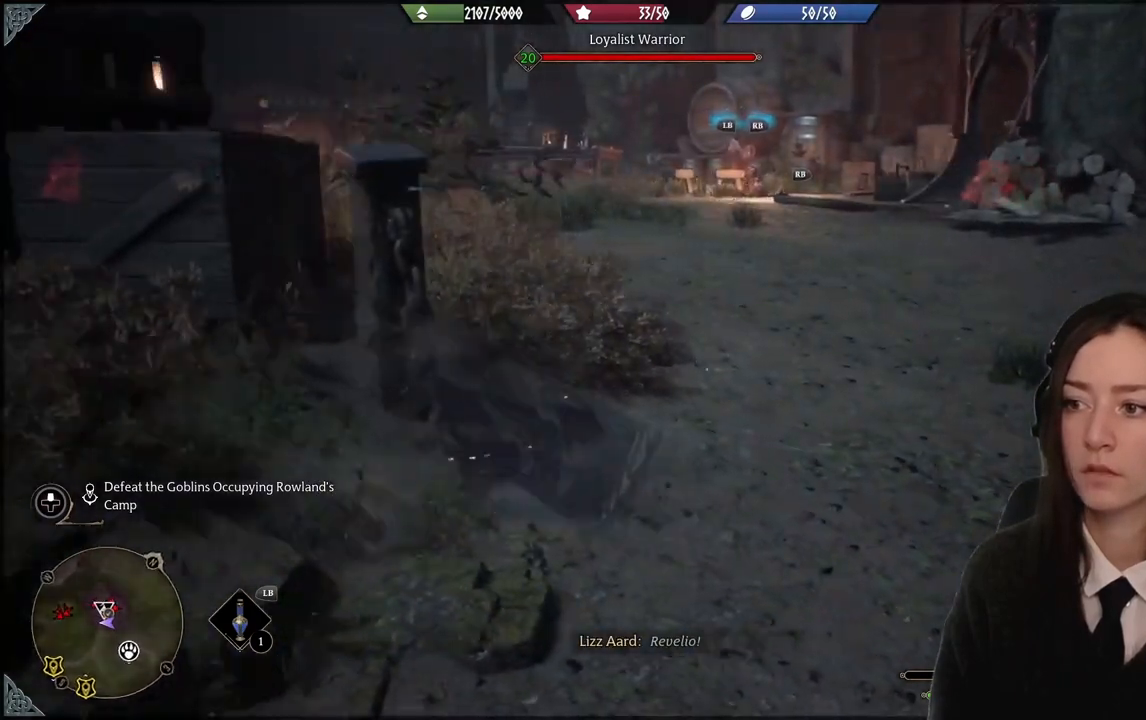
{"buttons": [], "left_stick": "center", "right_stick": "right", "events": [[167, "left_stick", "up-left"], [367, "right_stick", "right"], [501, "left_stick", "center"]]}
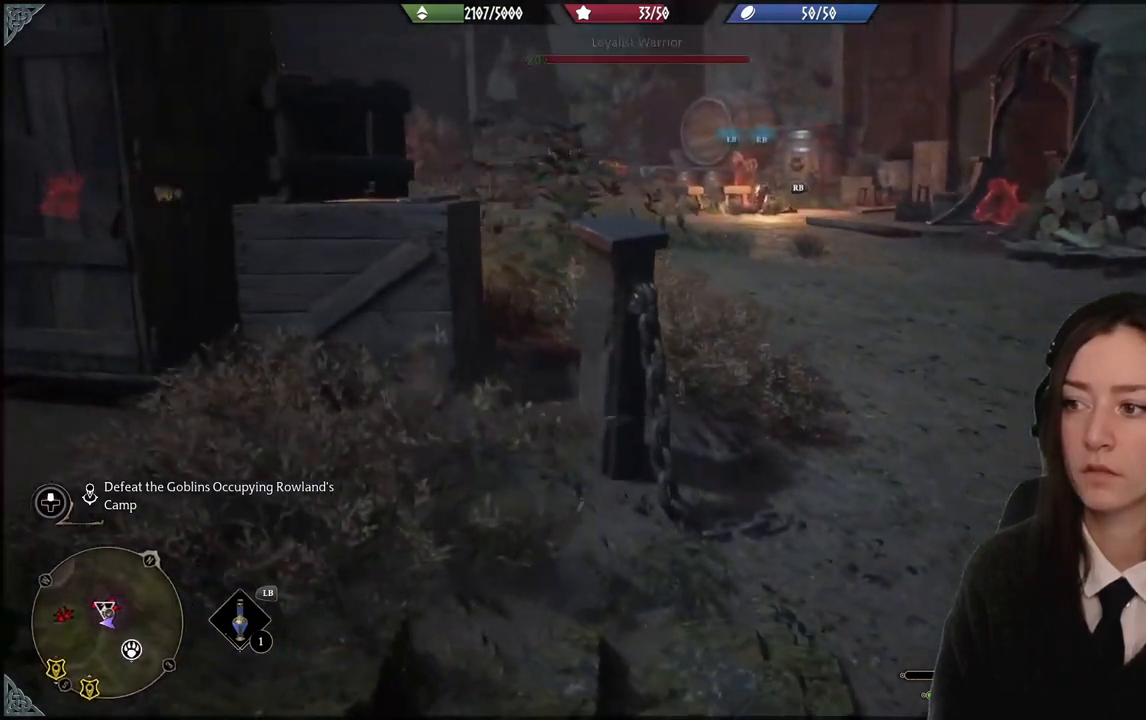
{"buttons": [], "left_stick": "center", "right_stick": "center", "events": [[100, "right_stick", "center"]]}
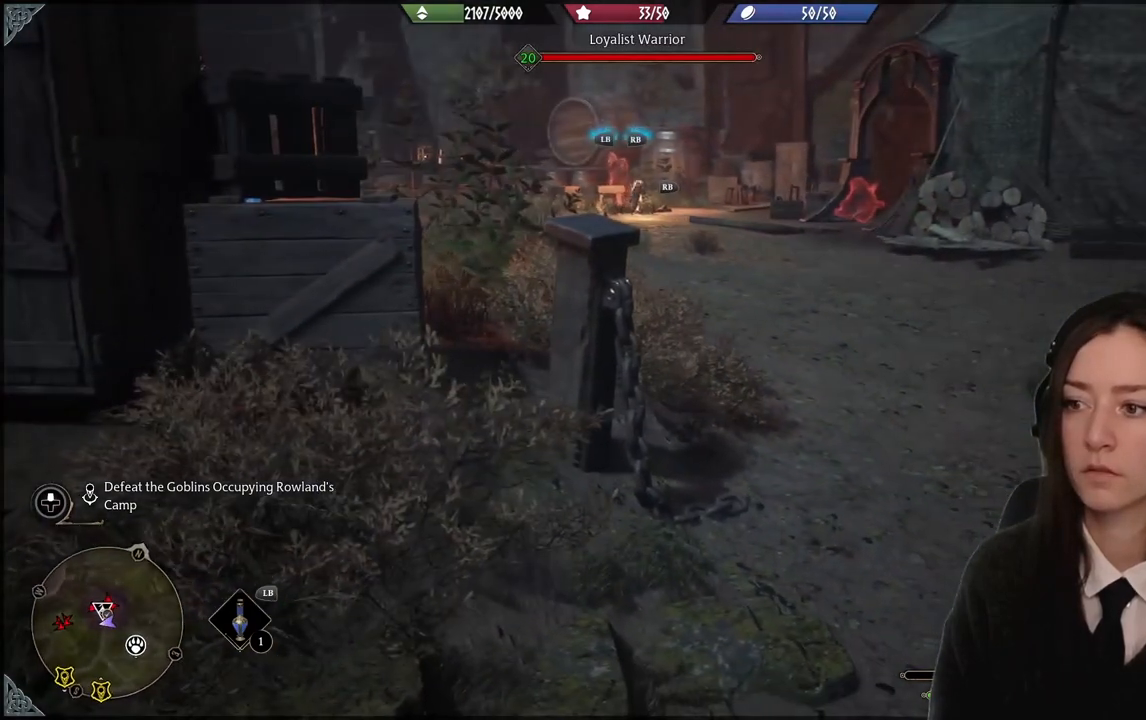
{"buttons": [], "left_stick": "center", "right_stick": "left", "events": [[501, "right_stick", "left"]]}
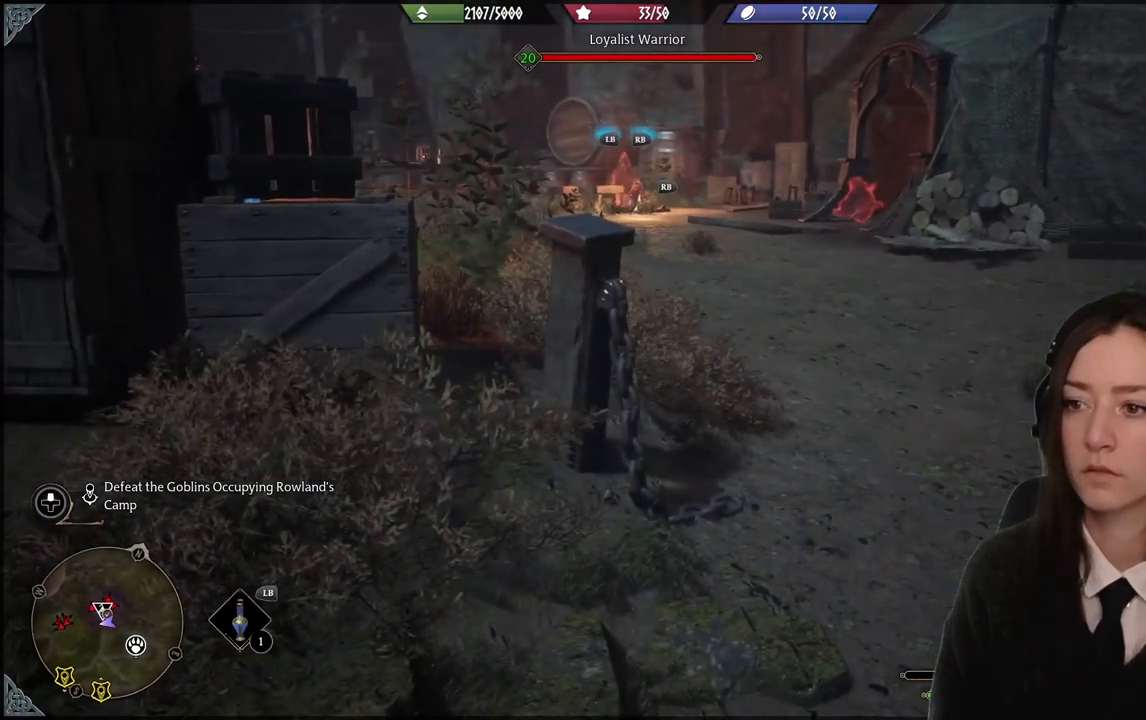
{"buttons": [], "left_stick": "center", "right_stick": "center", "events": [[167, "right_stick", "center"]]}
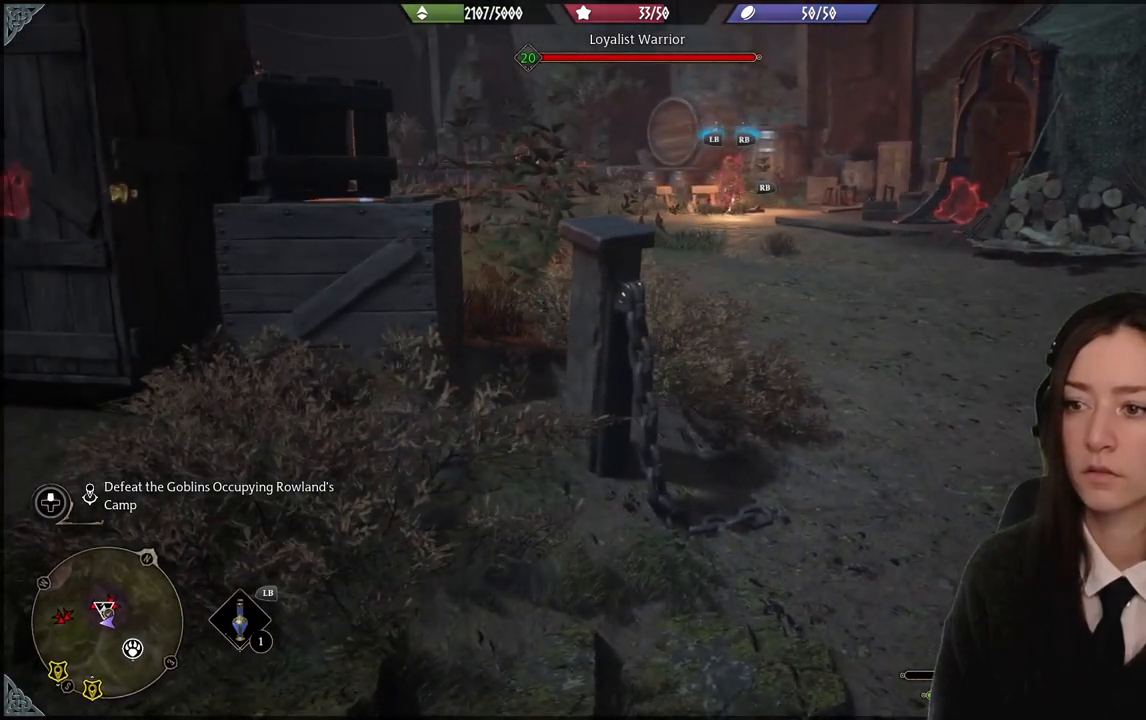
{"buttons": [], "left_stick": "center", "right_stick": "down-left", "events": [[34, "left_stick", "left"], [434, "left_stick", "center"], [501, "right_stick", "down-left"]]}
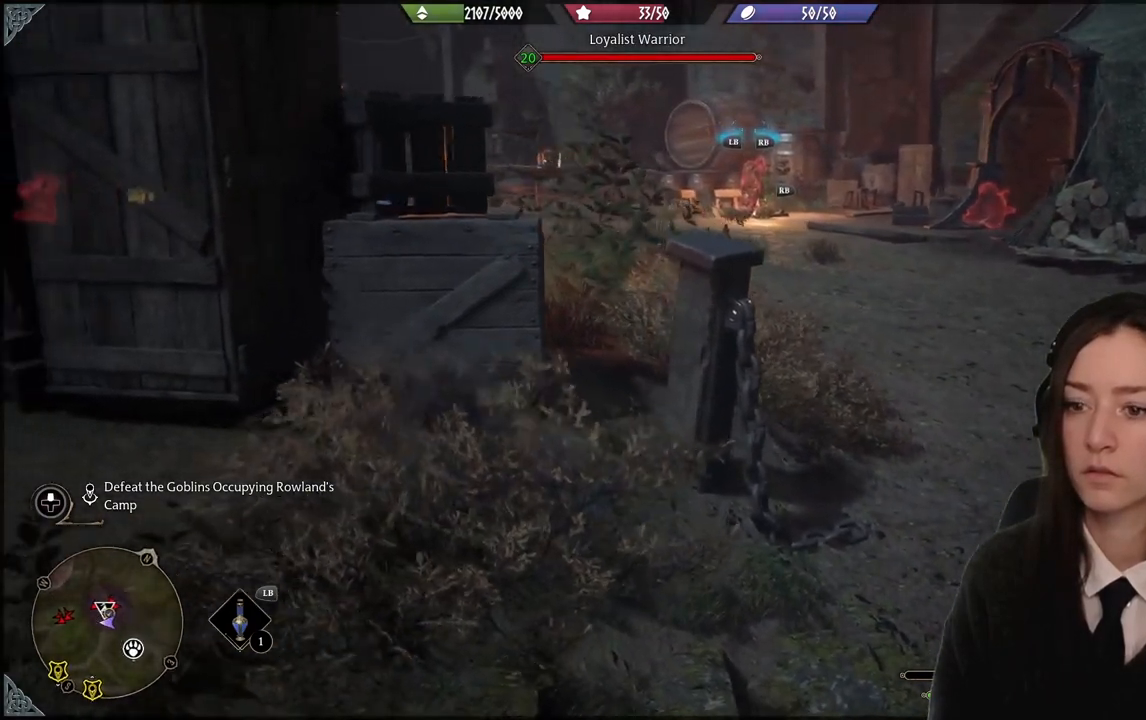
{"buttons": [], "left_stick": "center", "right_stick": "center", "events": [[100, "right_stick", "left"], [300, "right_stick", "up-left"], [434, "right_stick", "center"]]}
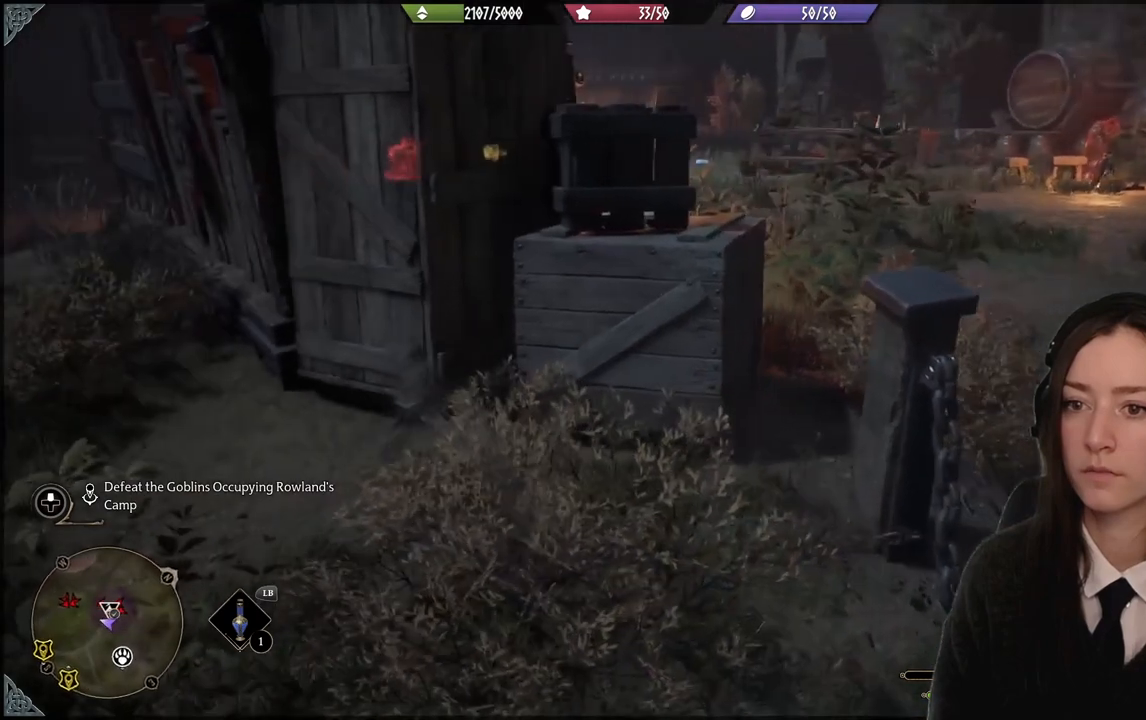
{"buttons": [], "left_stick": "center", "right_stick": "right", "events": [[434, "right_stick", "right"]]}
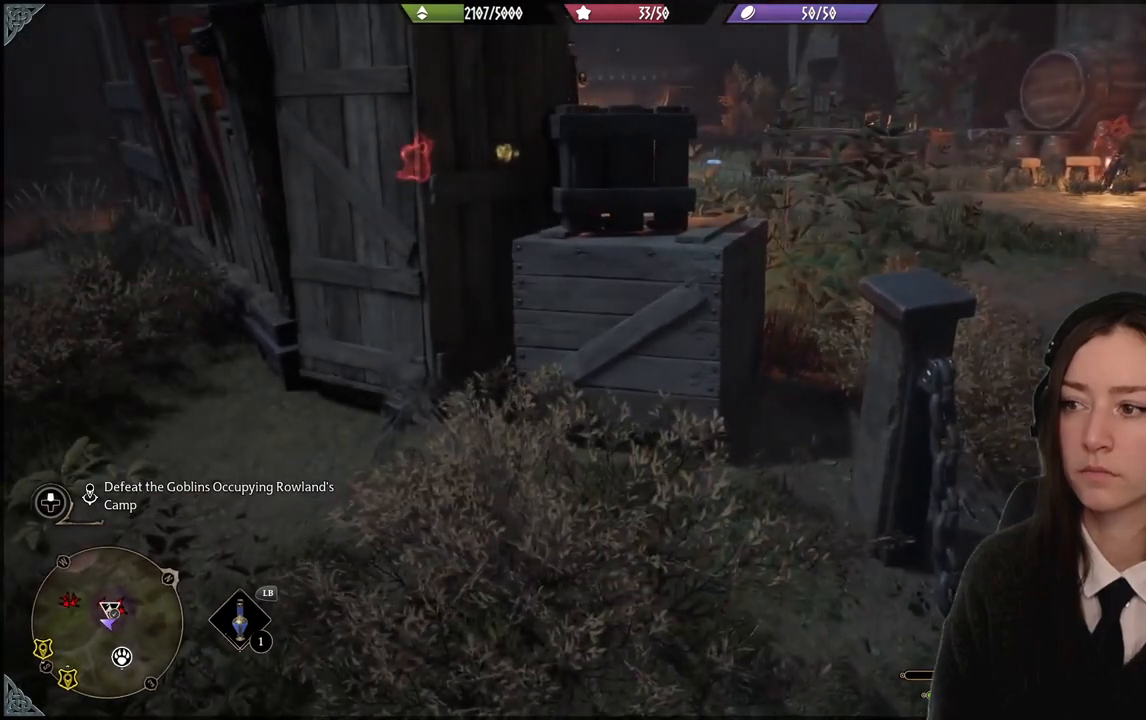
{"buttons": [], "left_stick": "center", "right_stick": "center", "events": [[267, "right_stick", "center"]]}